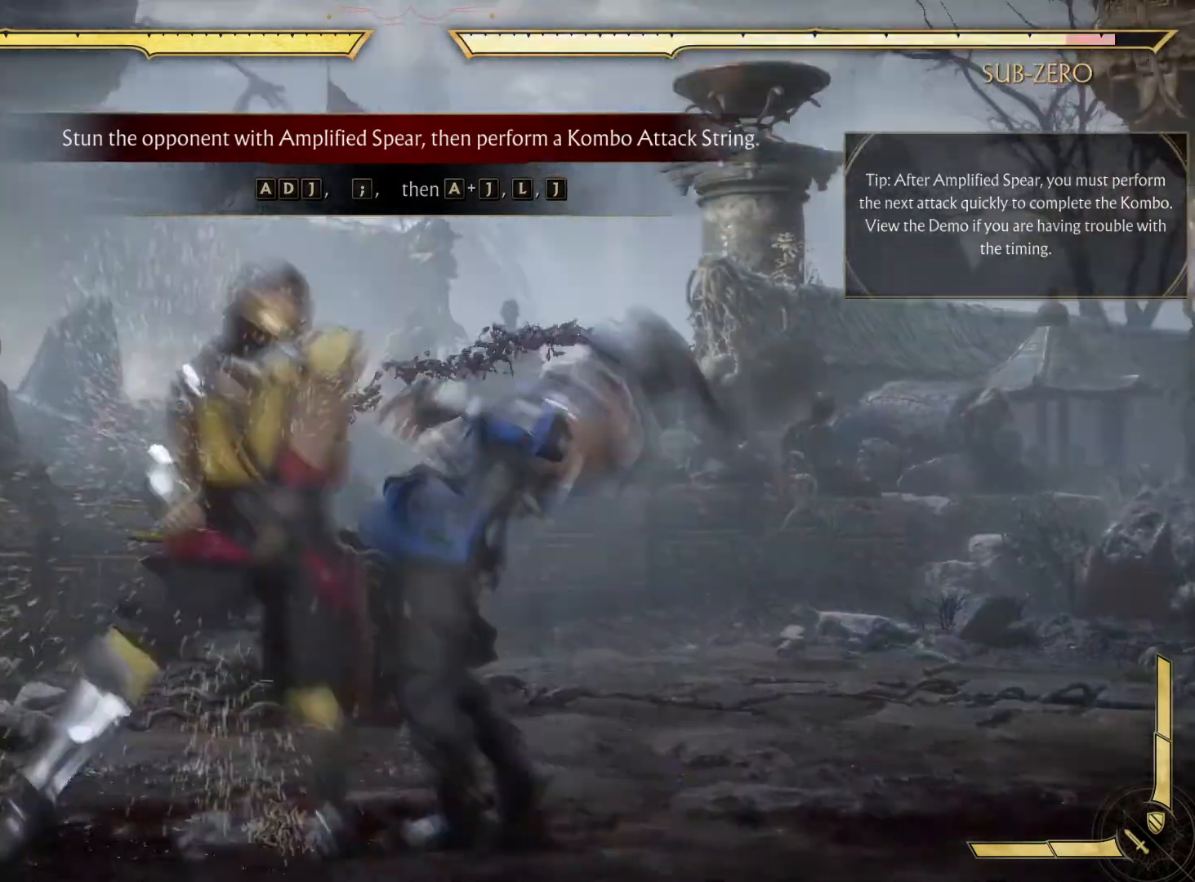
Gameplay with a controller (Xbox layout); each line is a JSON object with the inputs held at the frame after it. "events" lists button and stick changes between this image and that frame as [ms after this image, input, new state], when the widget could be followed in between. Not read: HOME L3 R3.
{"buttons": ["R1"], "left_stick": "center", "right_stick": "center"}
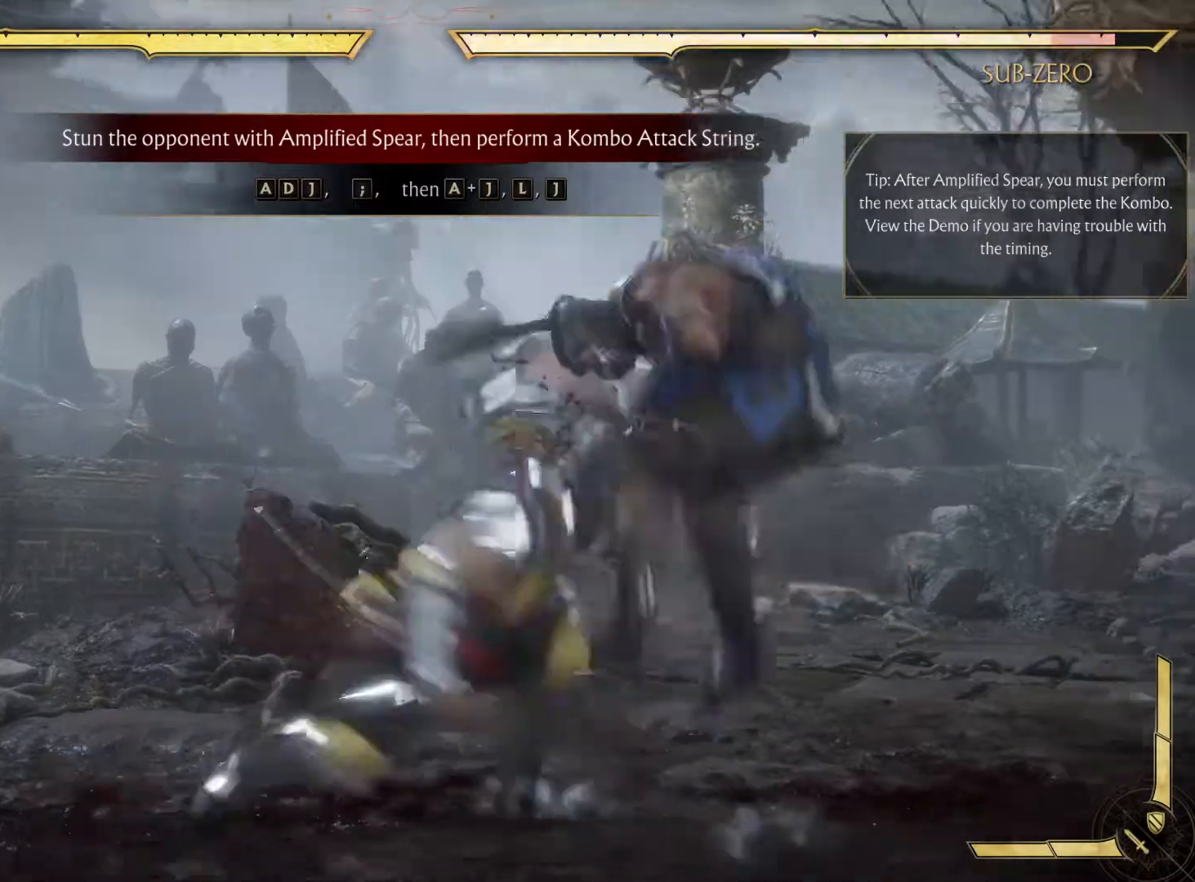
{"buttons": [], "left_stick": "center", "right_stick": "center", "events": [[133, "R1", "up"], [183, "X", "down"], [317, "X", "up"]]}
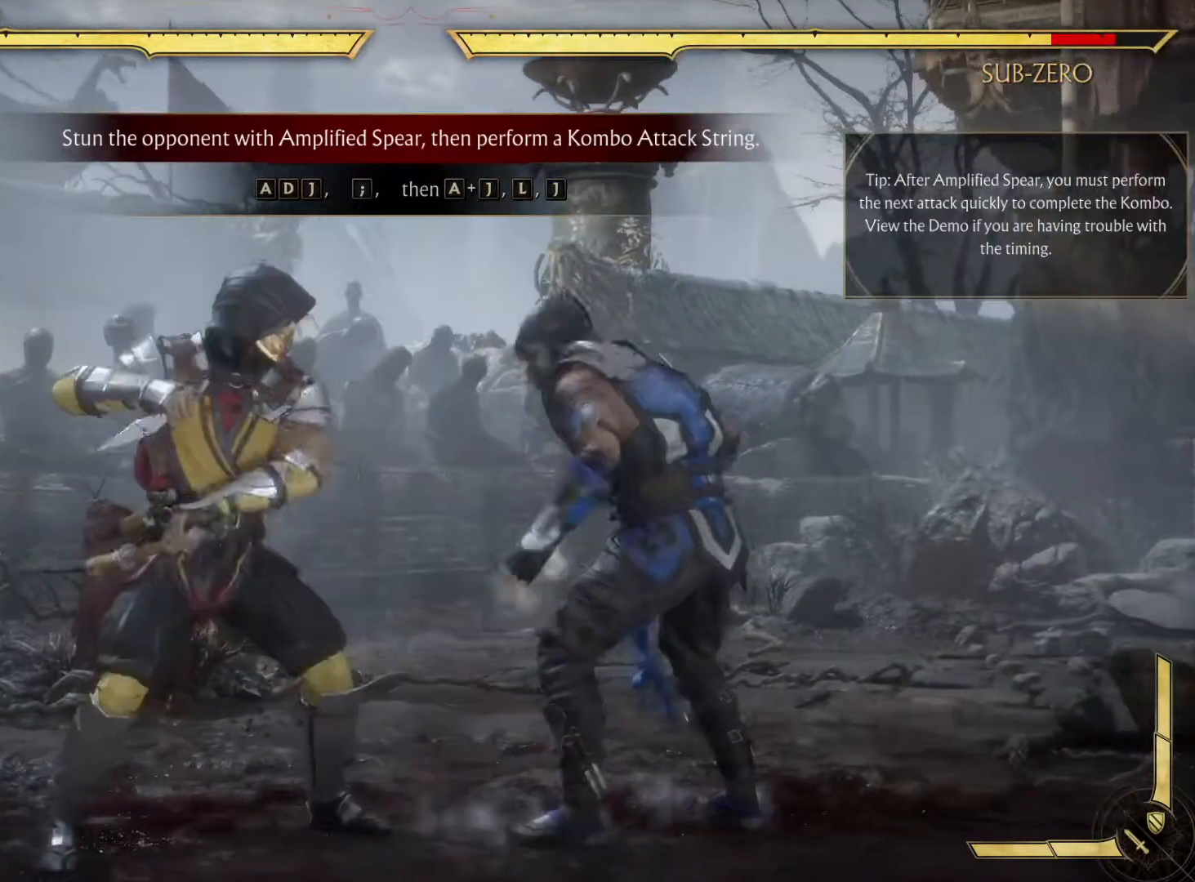
{"buttons": [], "left_stick": "center", "right_stick": "center", "events": []}
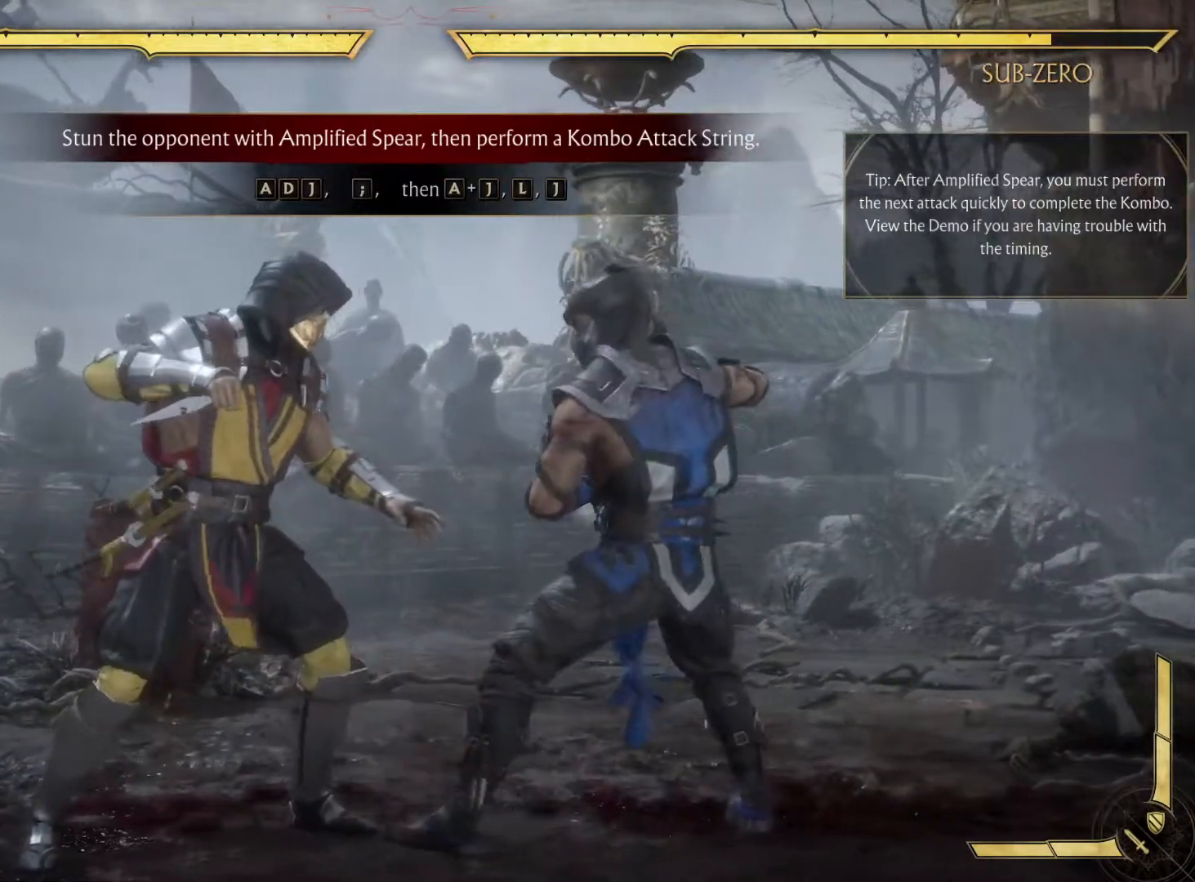
{"buttons": [], "left_stick": "center", "right_stick": "center", "events": []}
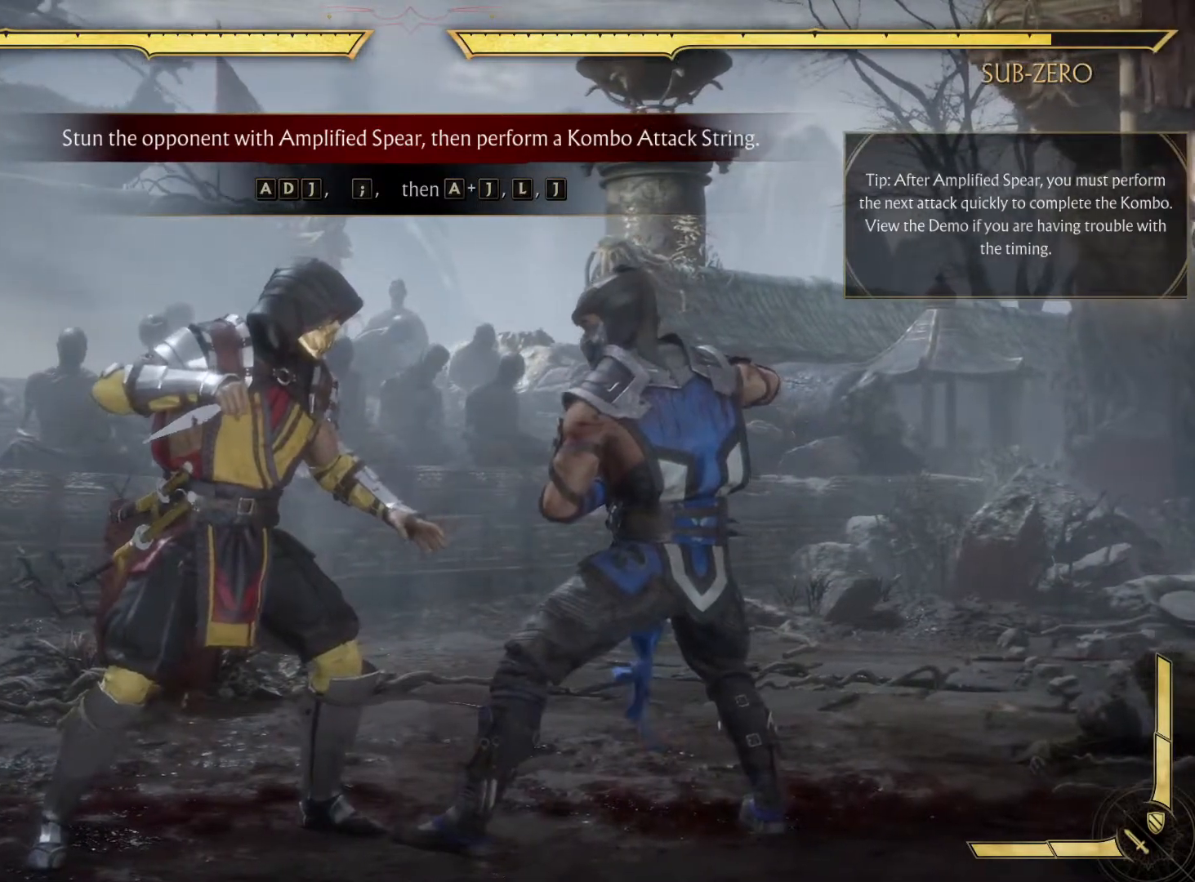
{"buttons": [], "left_stick": "center", "right_stick": "center", "events": []}
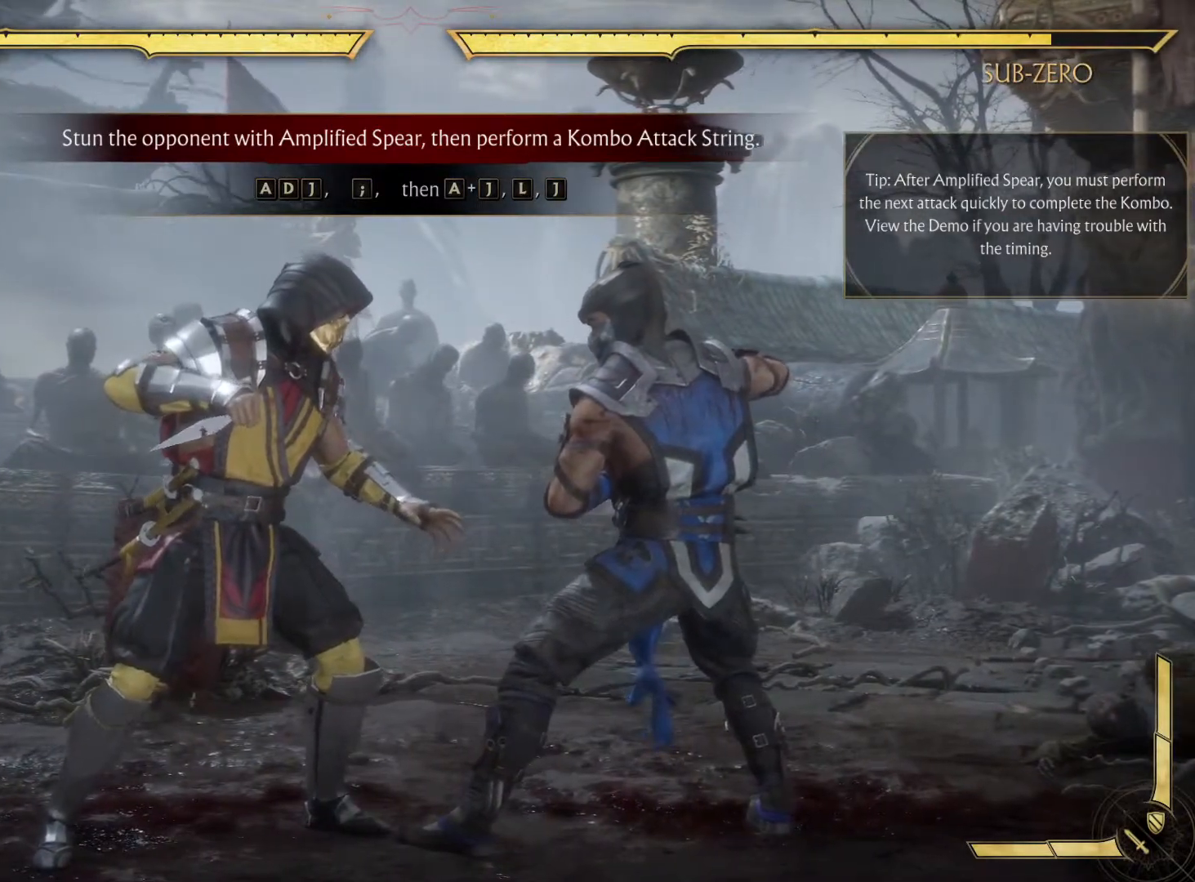
{"buttons": [], "left_stick": "center", "right_stick": "center", "events": []}
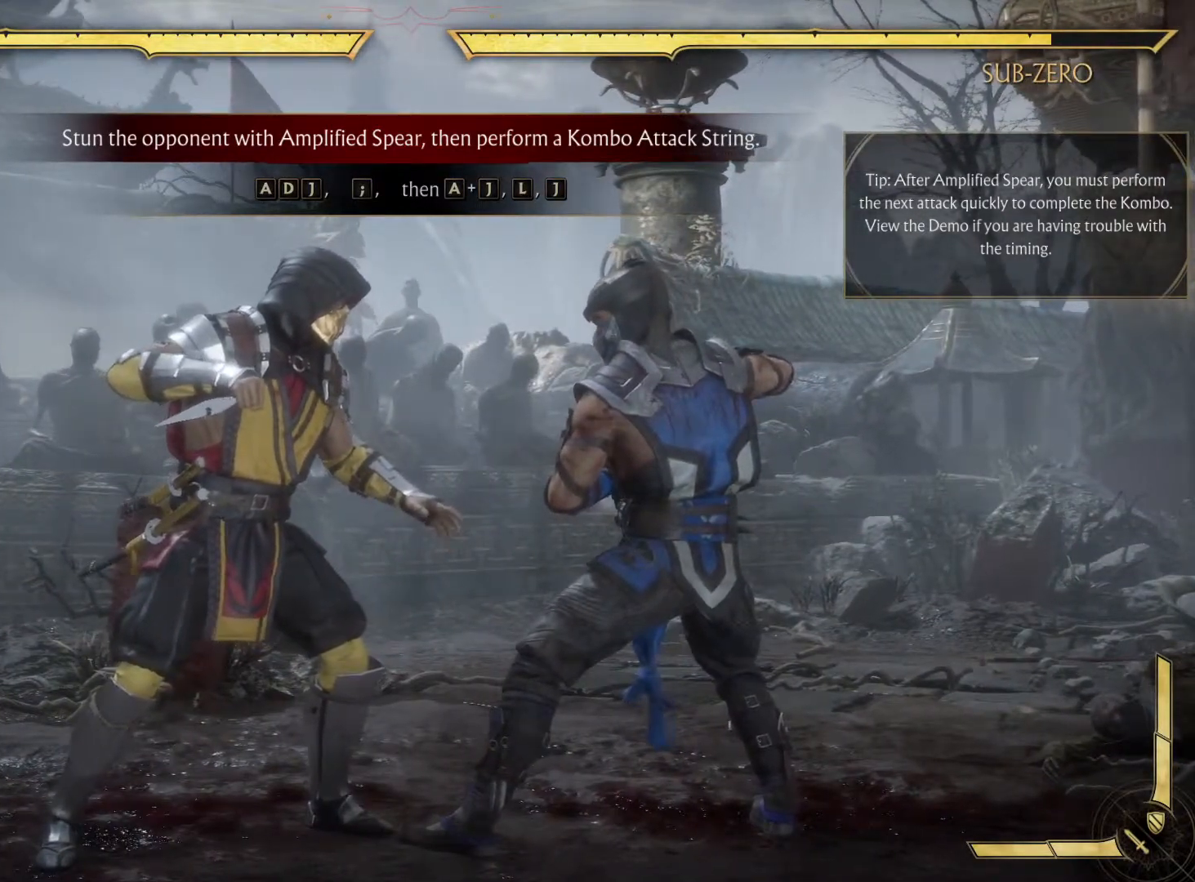
{"buttons": [], "left_stick": "center", "right_stick": "center", "events": []}
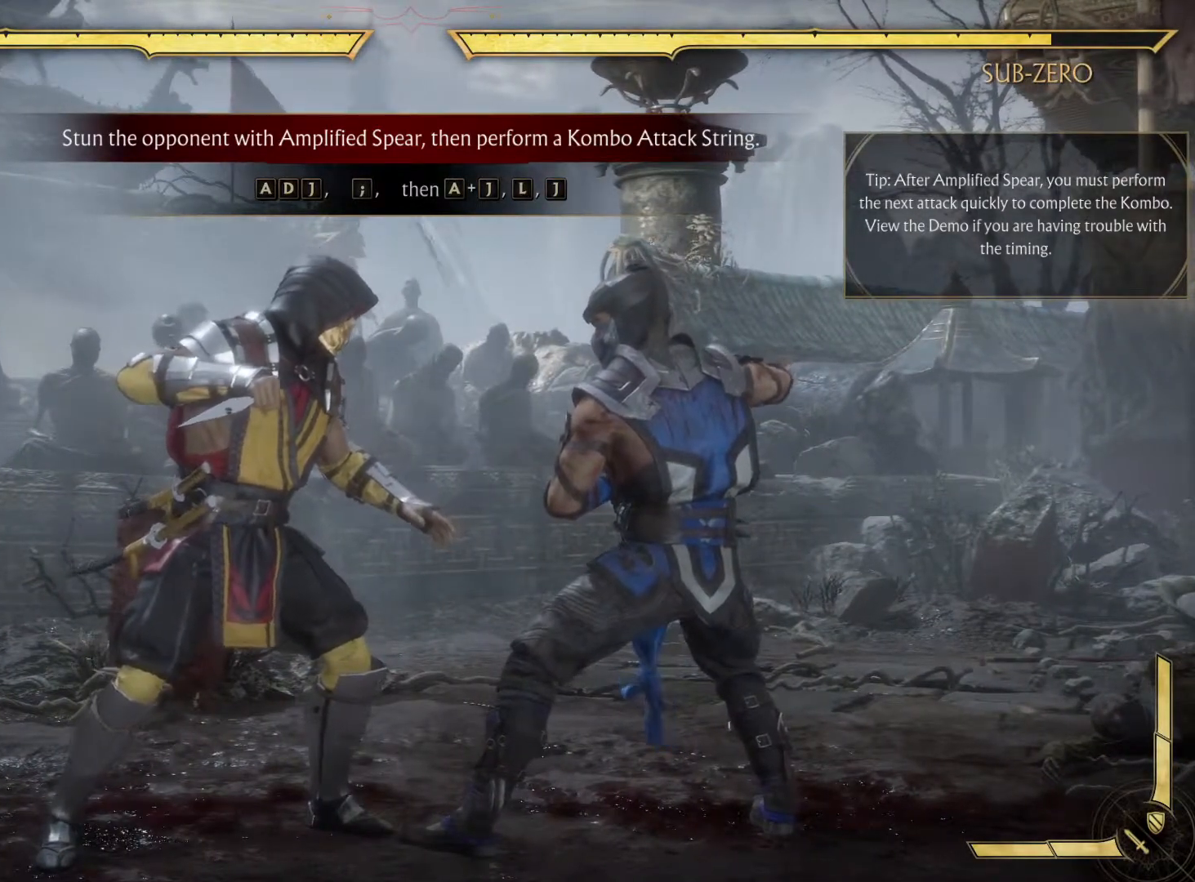
{"buttons": [], "left_stick": "center", "right_stick": "center", "events": []}
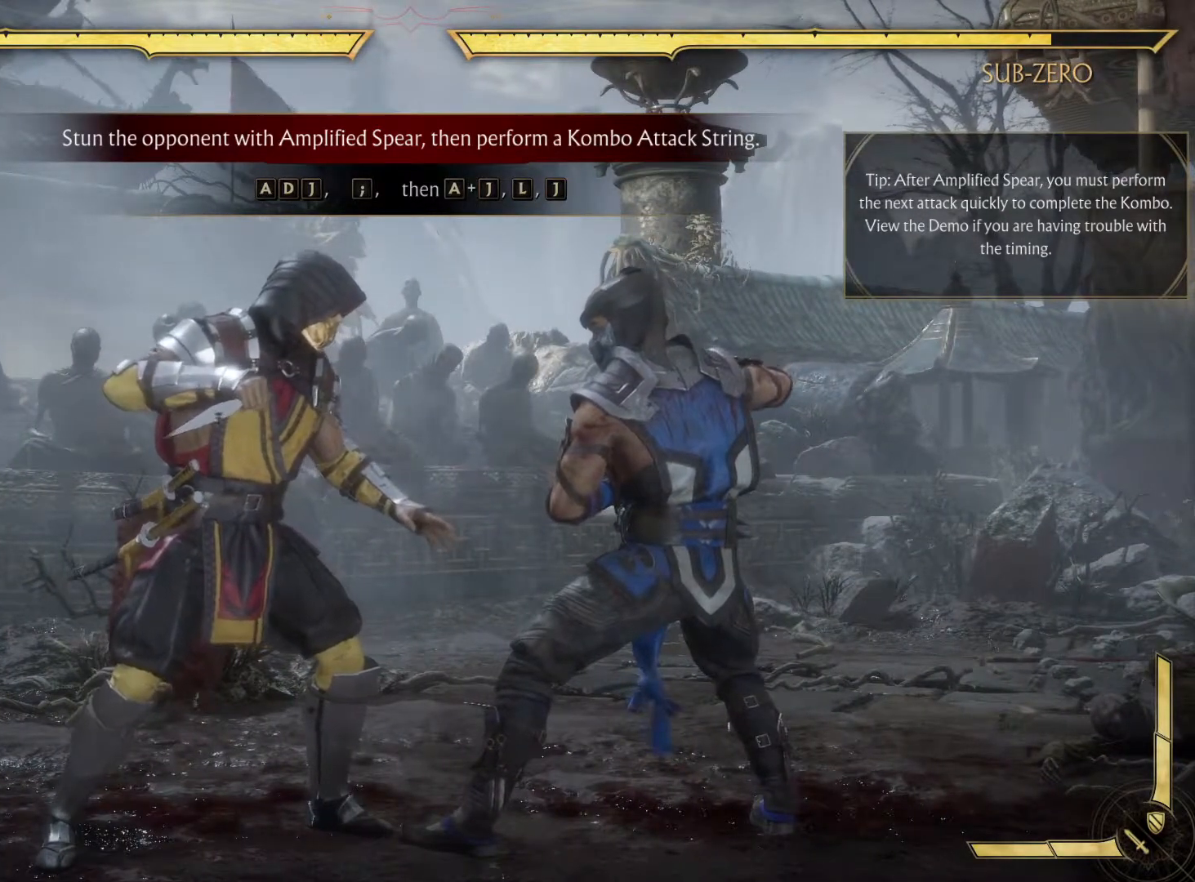
{"buttons": [], "left_stick": "center", "right_stick": "center", "events": []}
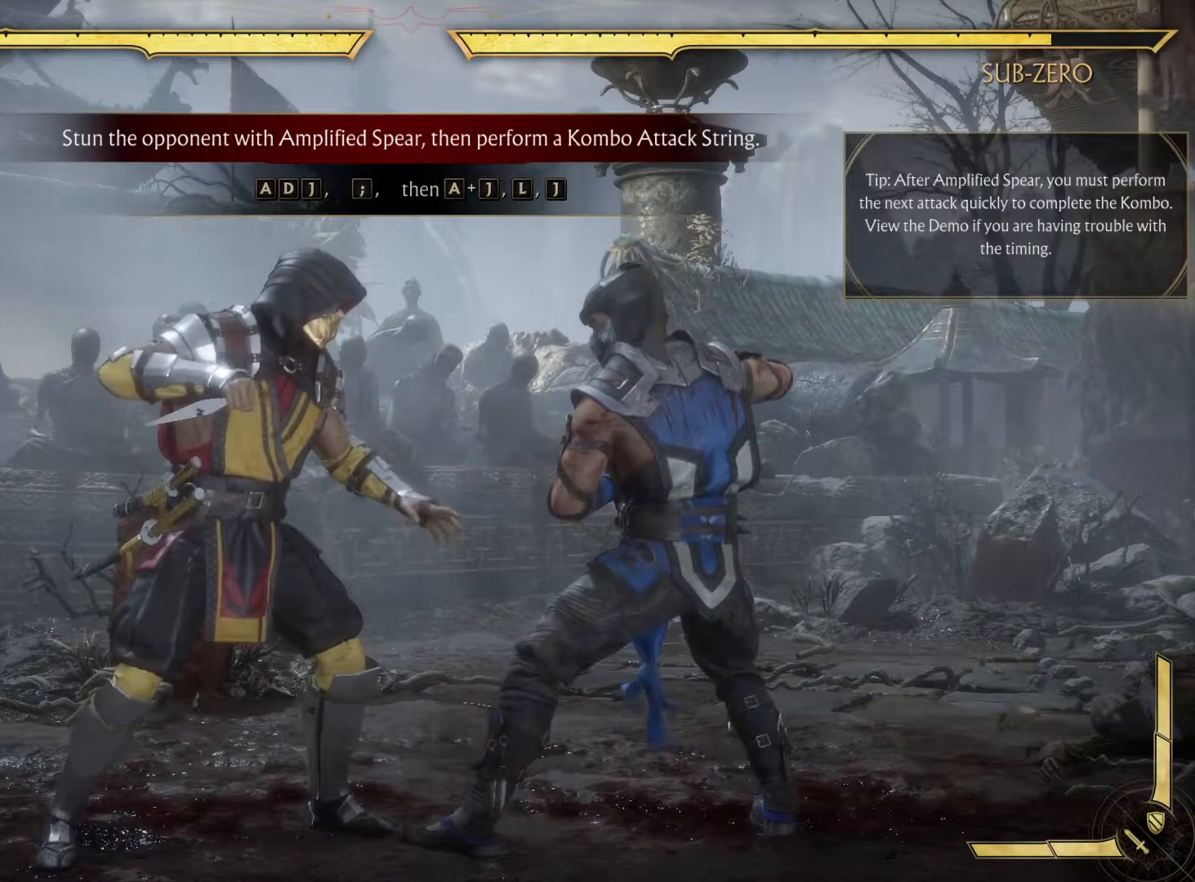
{"buttons": [], "left_stick": "center", "right_stick": "center", "events": []}
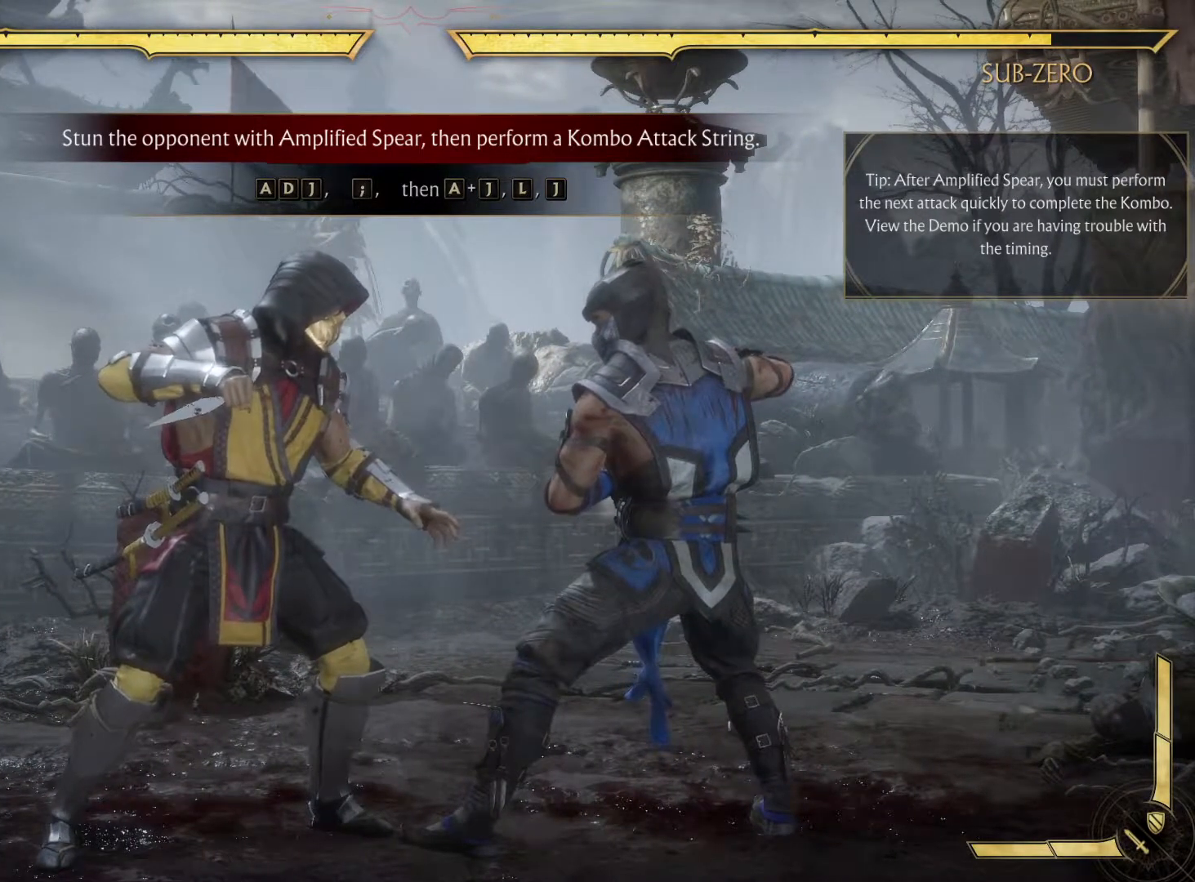
{"buttons": ["DPAD_DOWN", "DPAD_LEFT"], "left_stick": "center", "right_stick": "center", "events": [[500, "DPAD_DOWN", "down"], [500, "DPAD_LEFT", "down"]]}
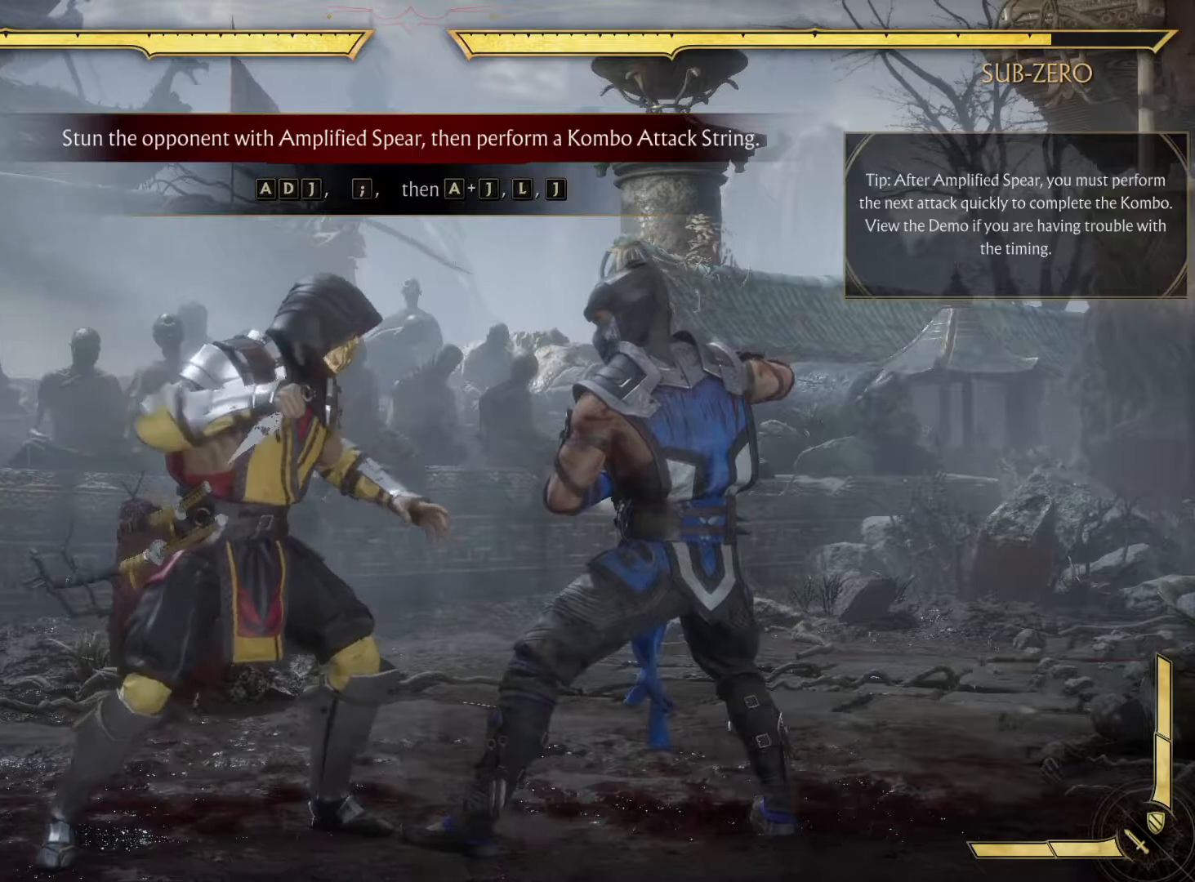
{"buttons": [], "left_stick": "center", "right_stick": "center", "events": [[67, "DPAD_DOWN", "up"], [67, "DPAD_LEFT", "up"], [67, "DPAD_RIGHT", "down"], [183, "DPAD_RIGHT", "up"], [183, "X", "down"], [300, "X", "up"]]}
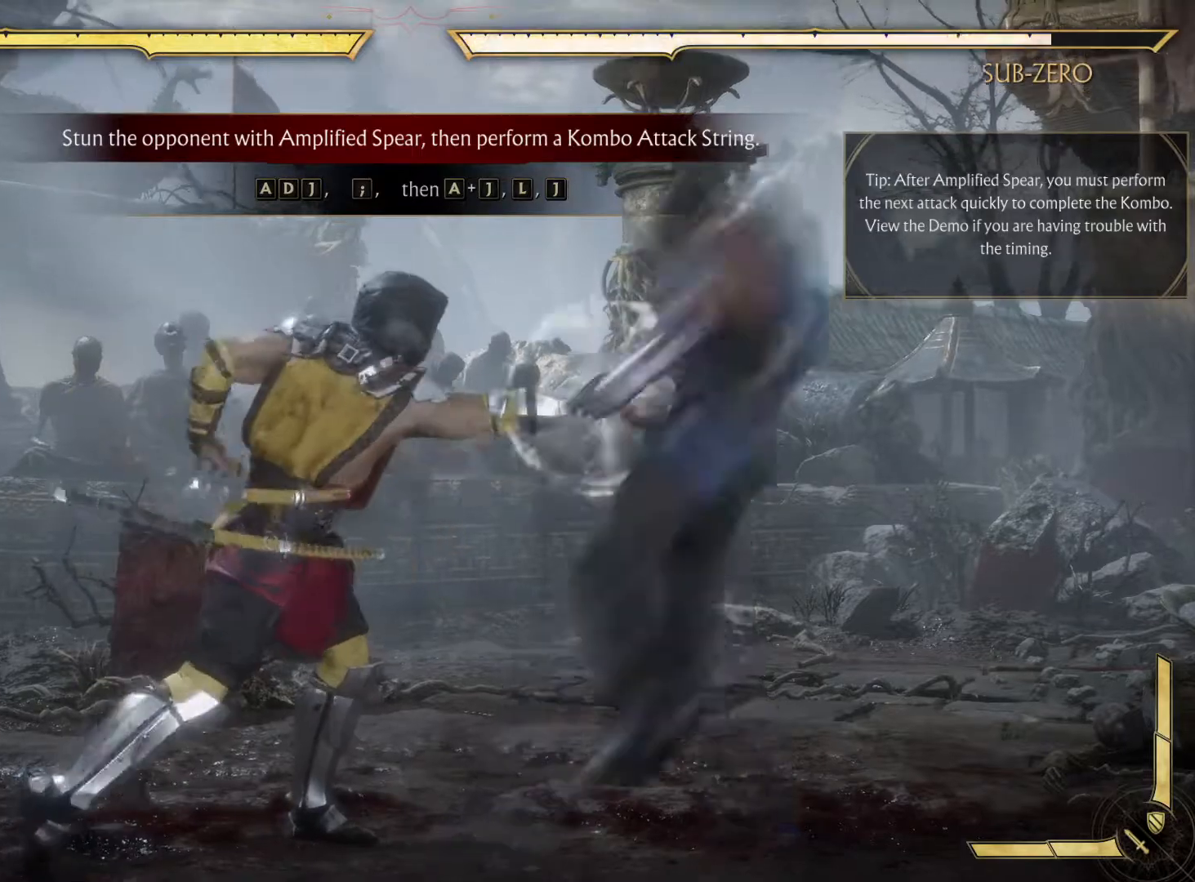
{"buttons": ["R1"], "left_stick": "center", "right_stick": "center", "events": [[467, "R1", "down"]]}
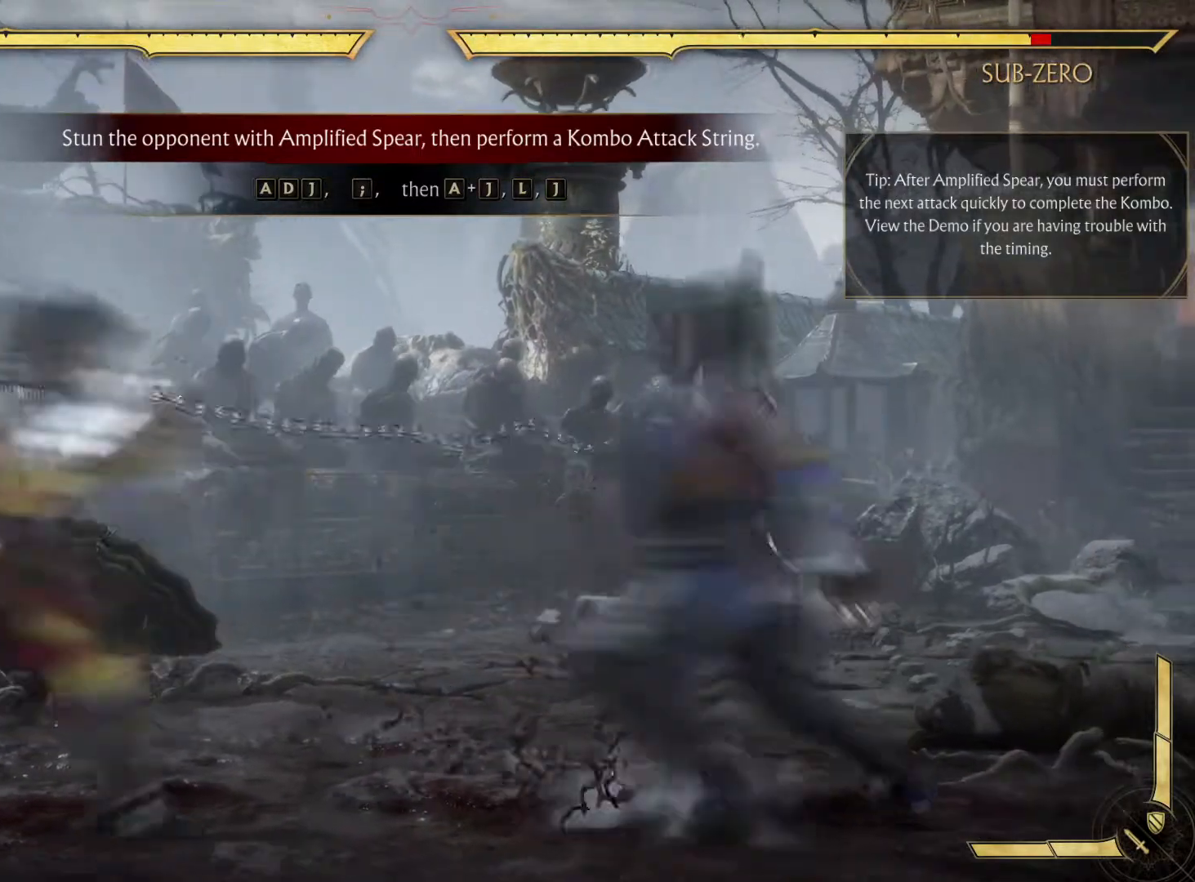
{"buttons": [], "left_stick": "center", "right_stick": "center", "events": [[67, "DPAD_RIGHT", "down"], [117, "DPAD_RIGHT", "up"], [250, "R1", "up"]]}
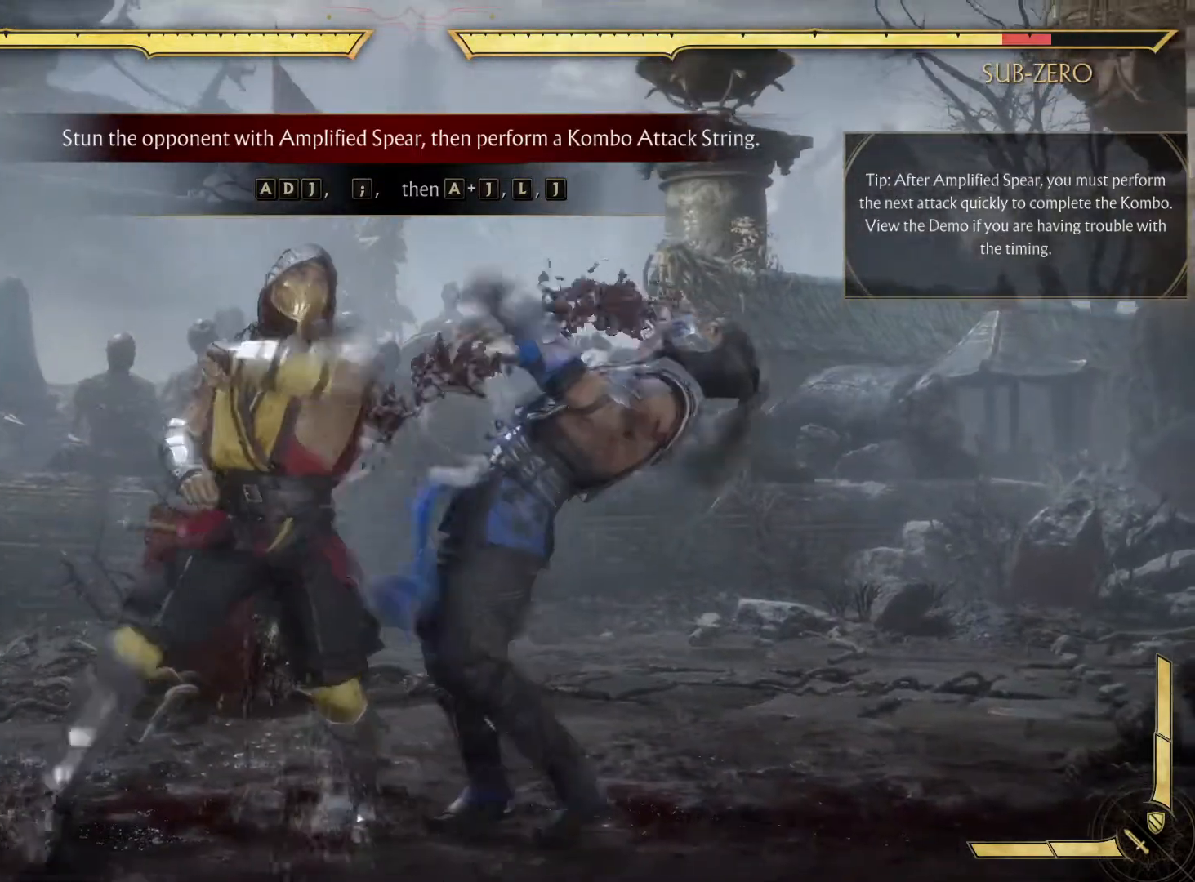
{"buttons": [], "left_stick": "center", "right_stick": "center", "events": []}
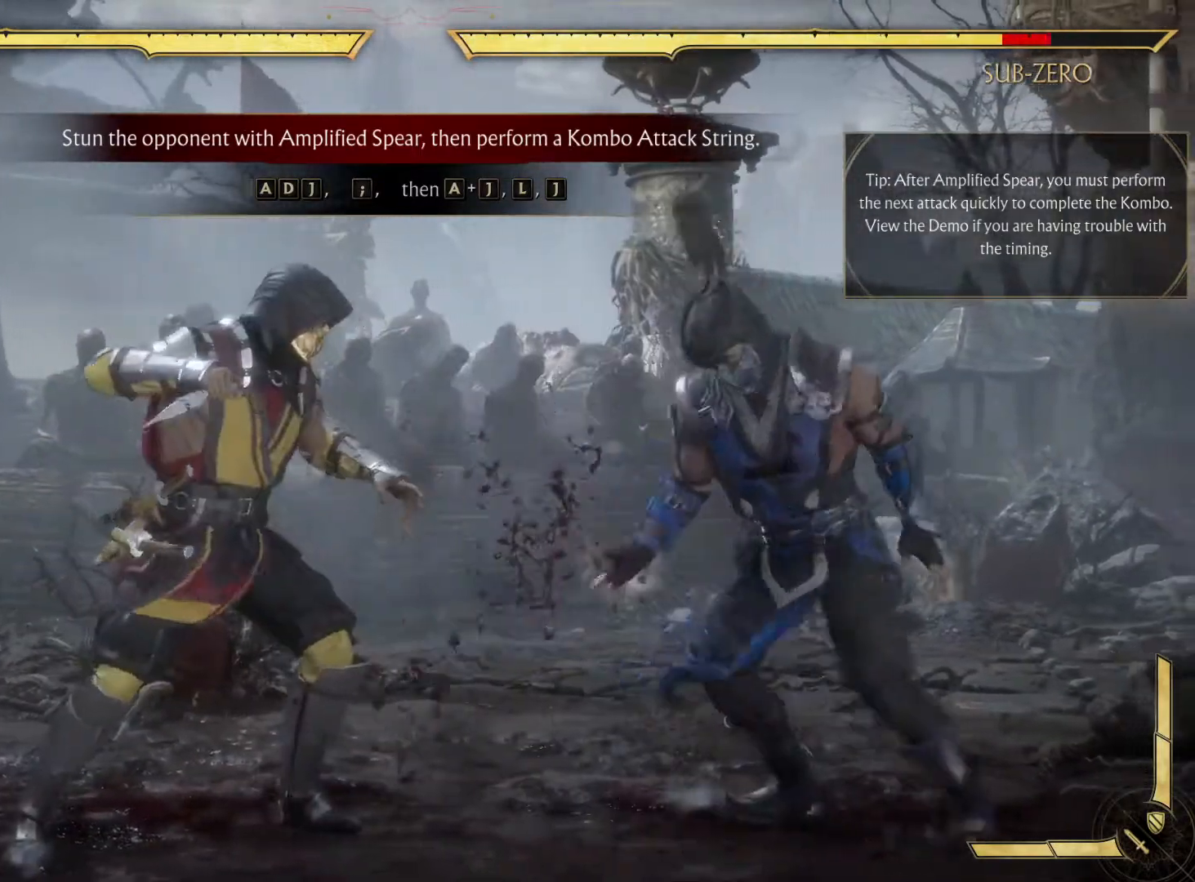
{"buttons": [], "left_stick": "center", "right_stick": "center", "events": []}
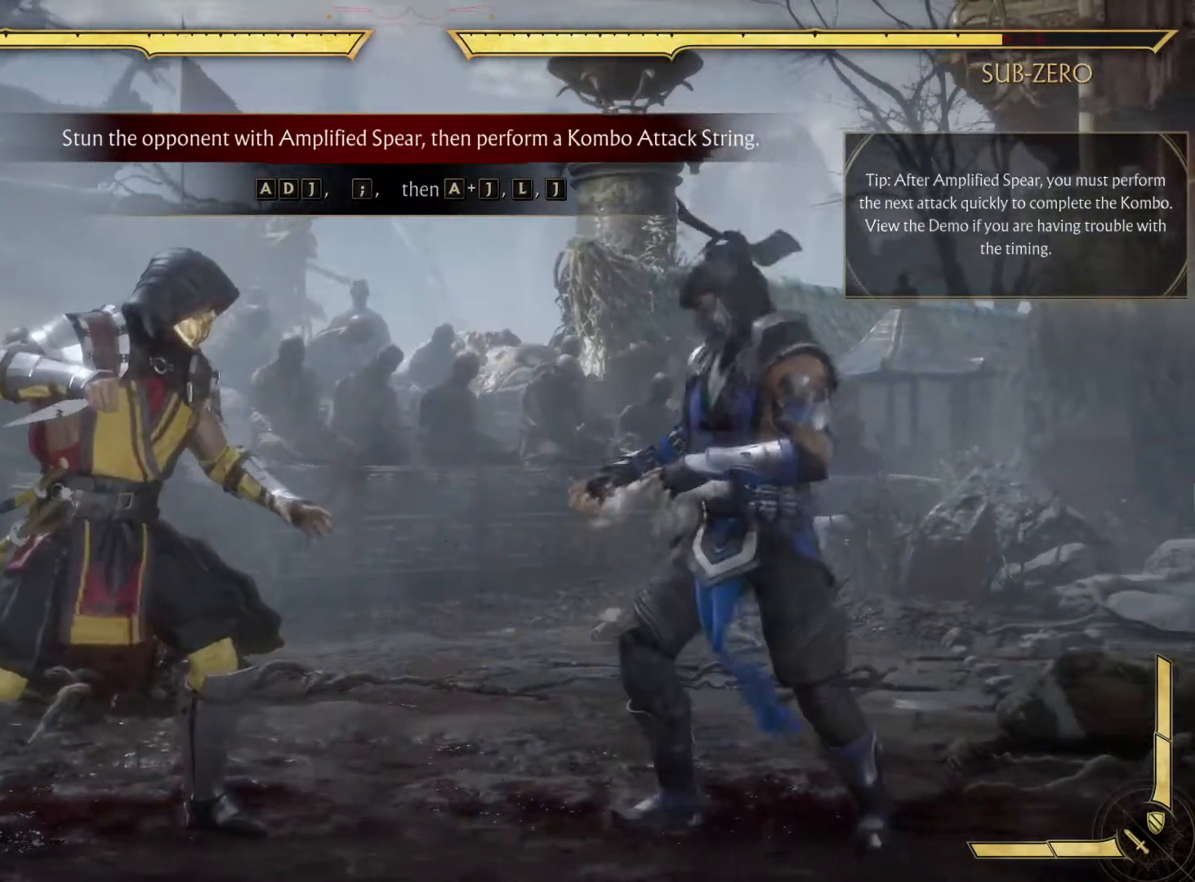
{"buttons": [], "left_stick": "center", "right_stick": "center", "events": []}
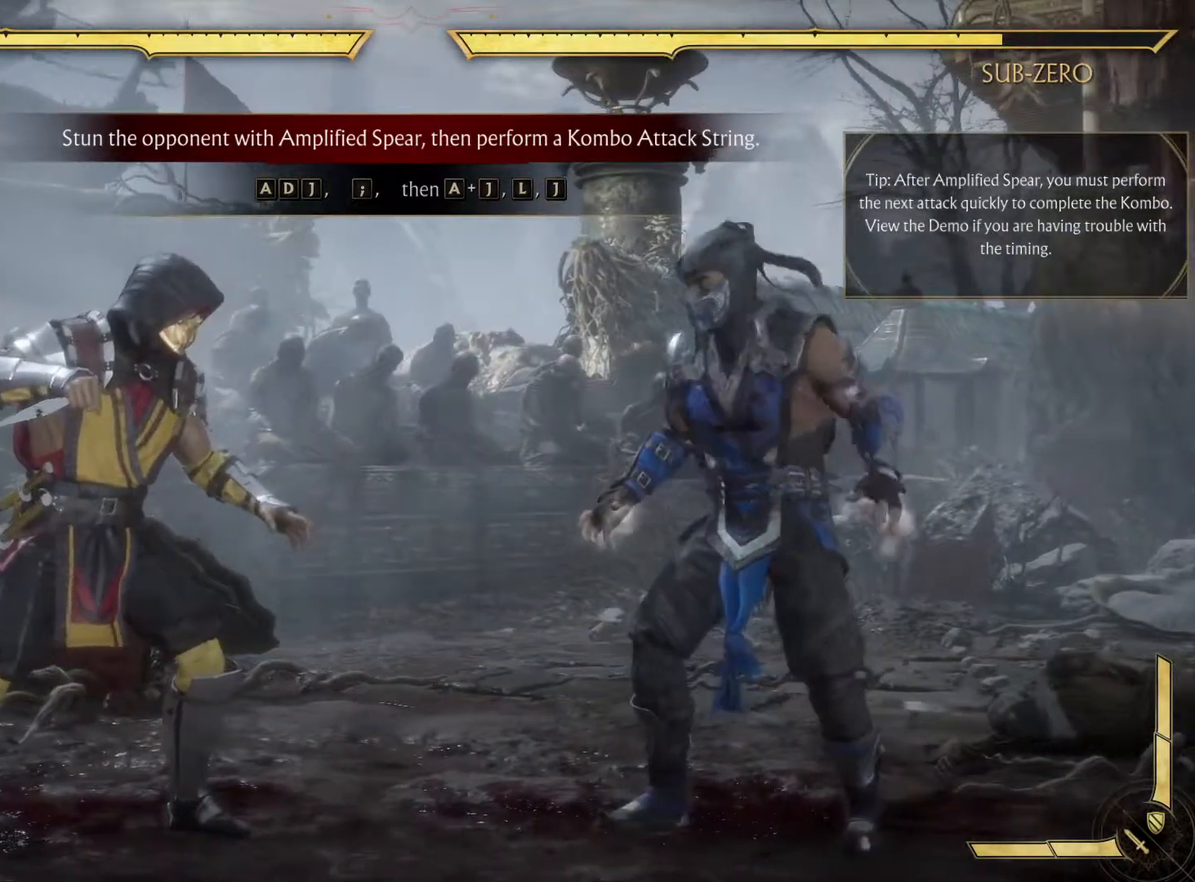
{"buttons": [], "left_stick": "center", "right_stick": "center", "events": []}
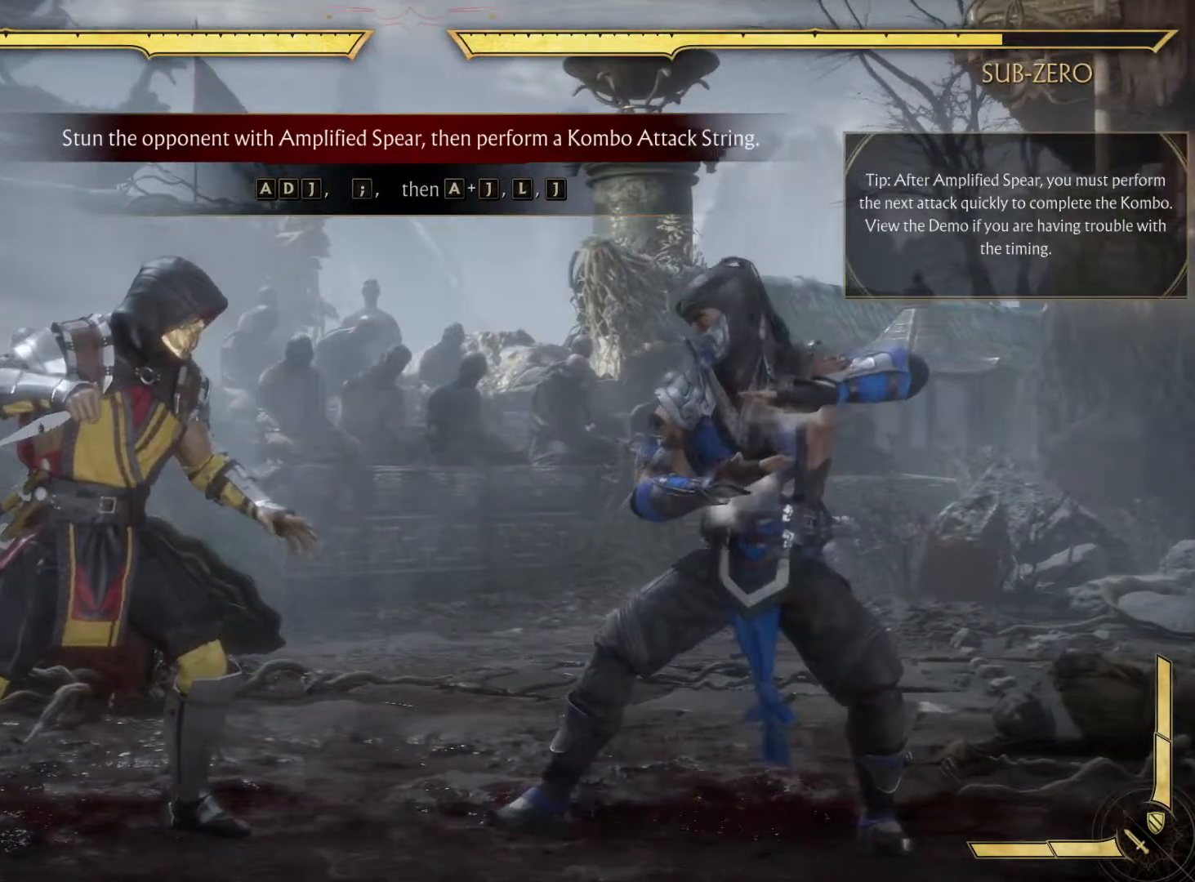
{"buttons": [], "left_stick": "center", "right_stick": "center", "events": []}
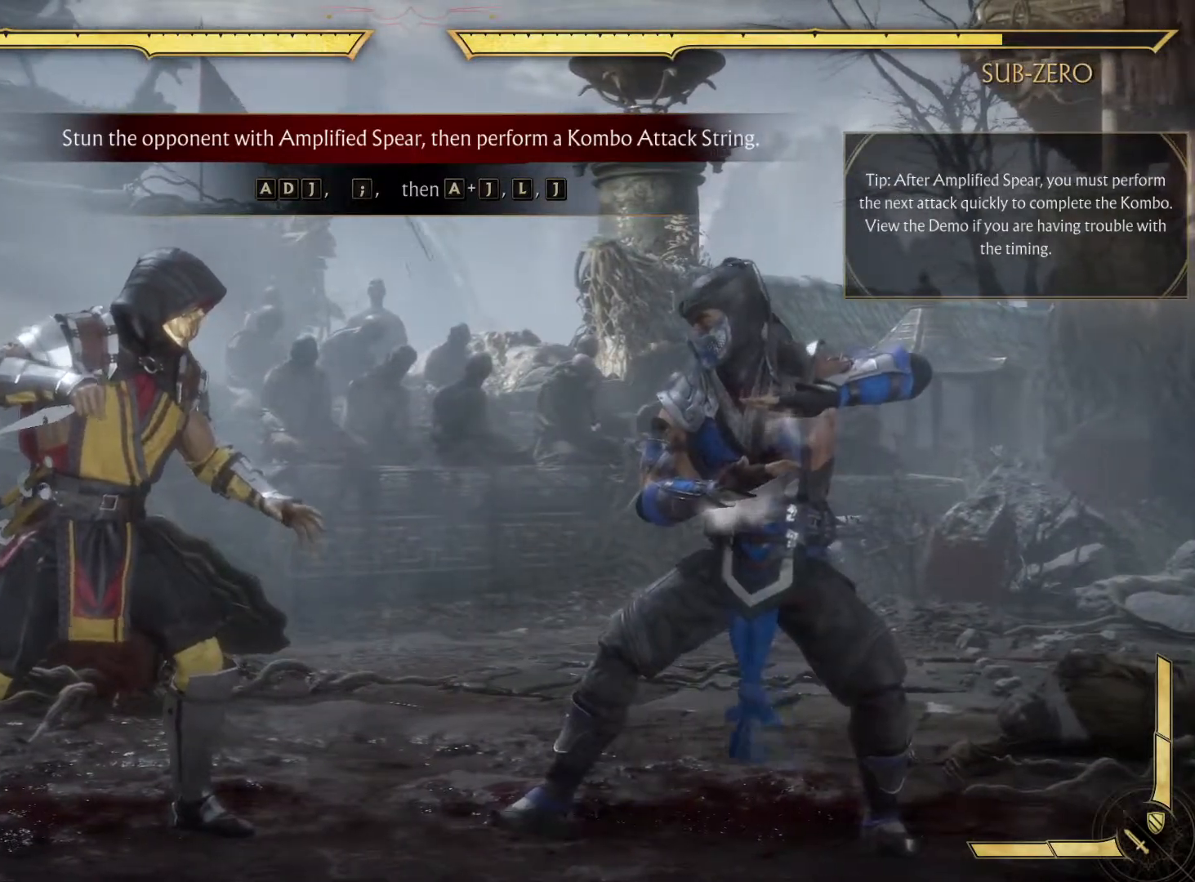
{"buttons": [], "left_stick": "center", "right_stick": "center", "events": [[67, "DPAD_LEFT", "down"], [117, "DPAD_LEFT", "up"], [117, "DPAD_RIGHT", "down"], [233, "DPAD_RIGHT", "up"], [250, "X", "down"], [417, "X", "up"]]}
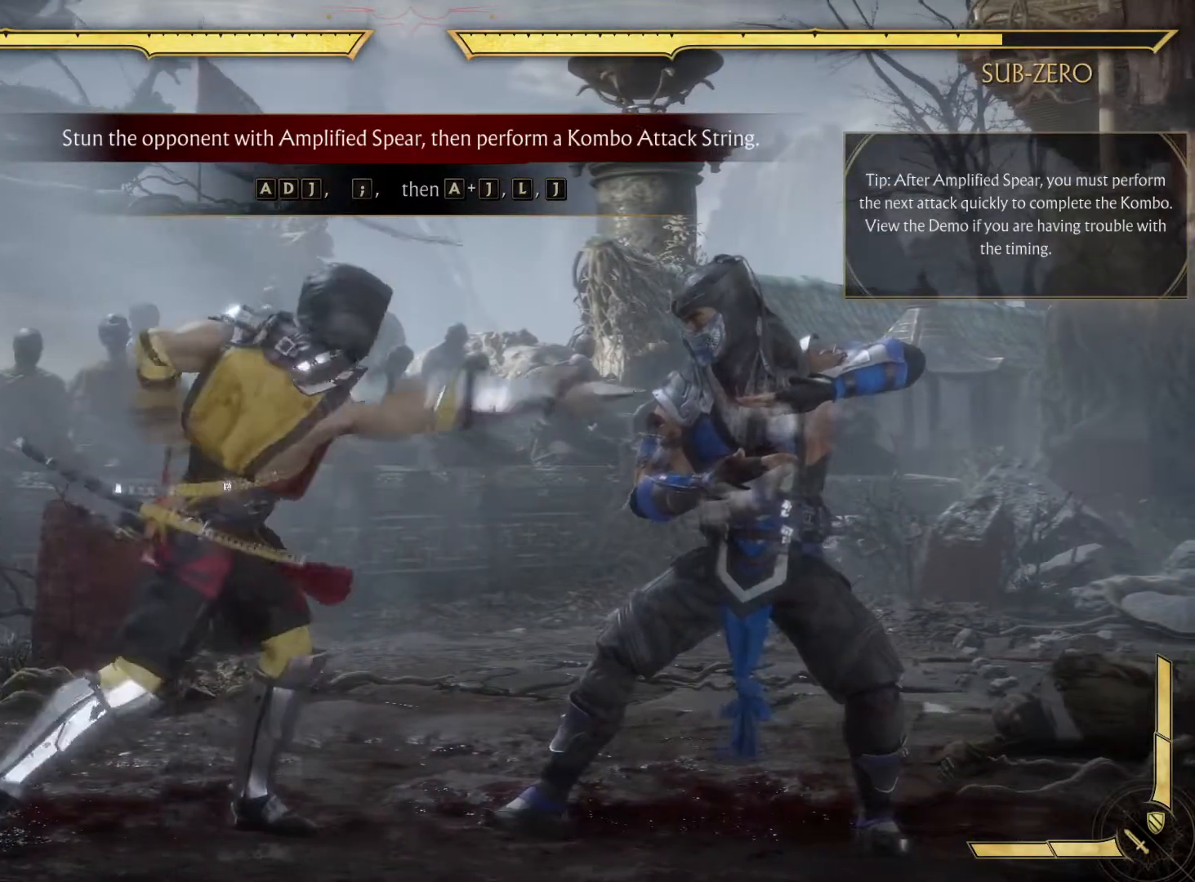
{"buttons": [], "left_stick": "center", "right_stick": "center", "events": []}
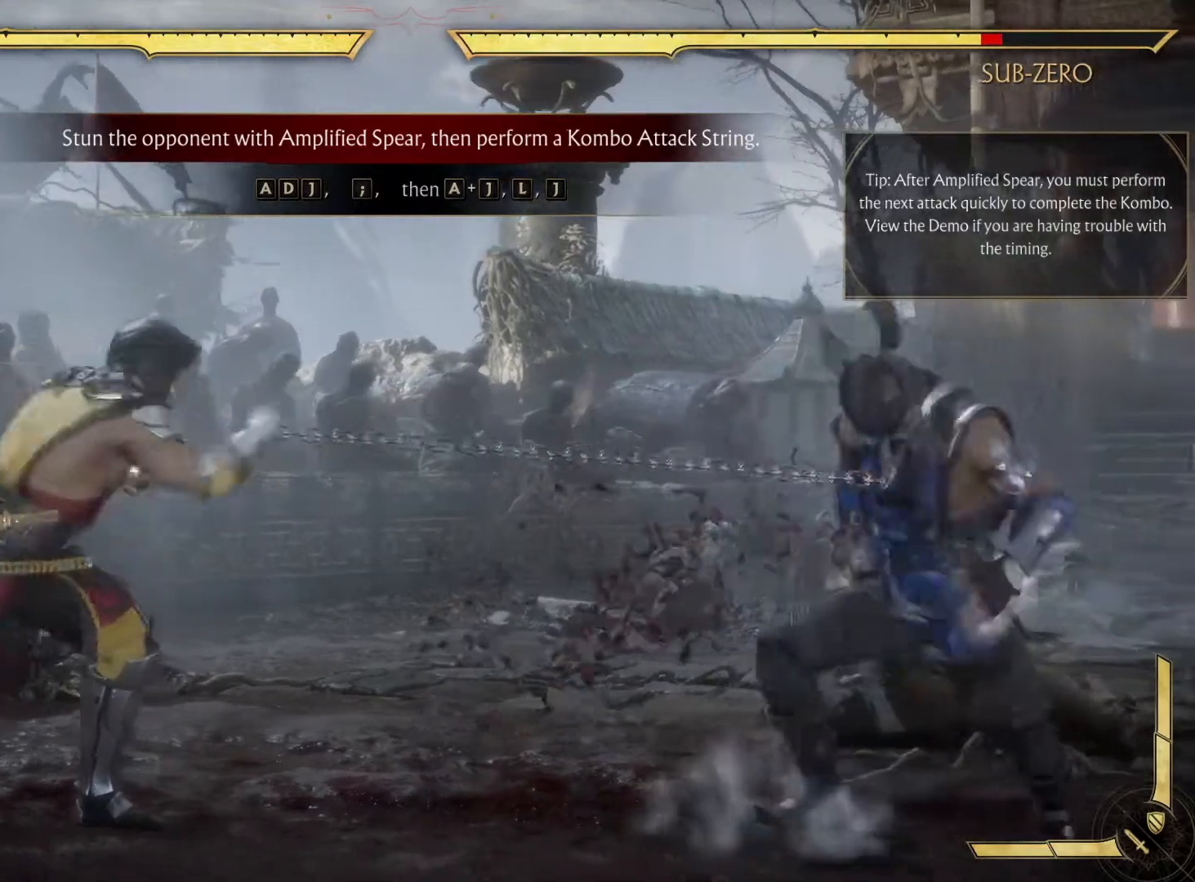
{"buttons": [], "left_stick": "center", "right_stick": "center", "events": [[33, "R1", "down"], [183, "R1", "up"]]}
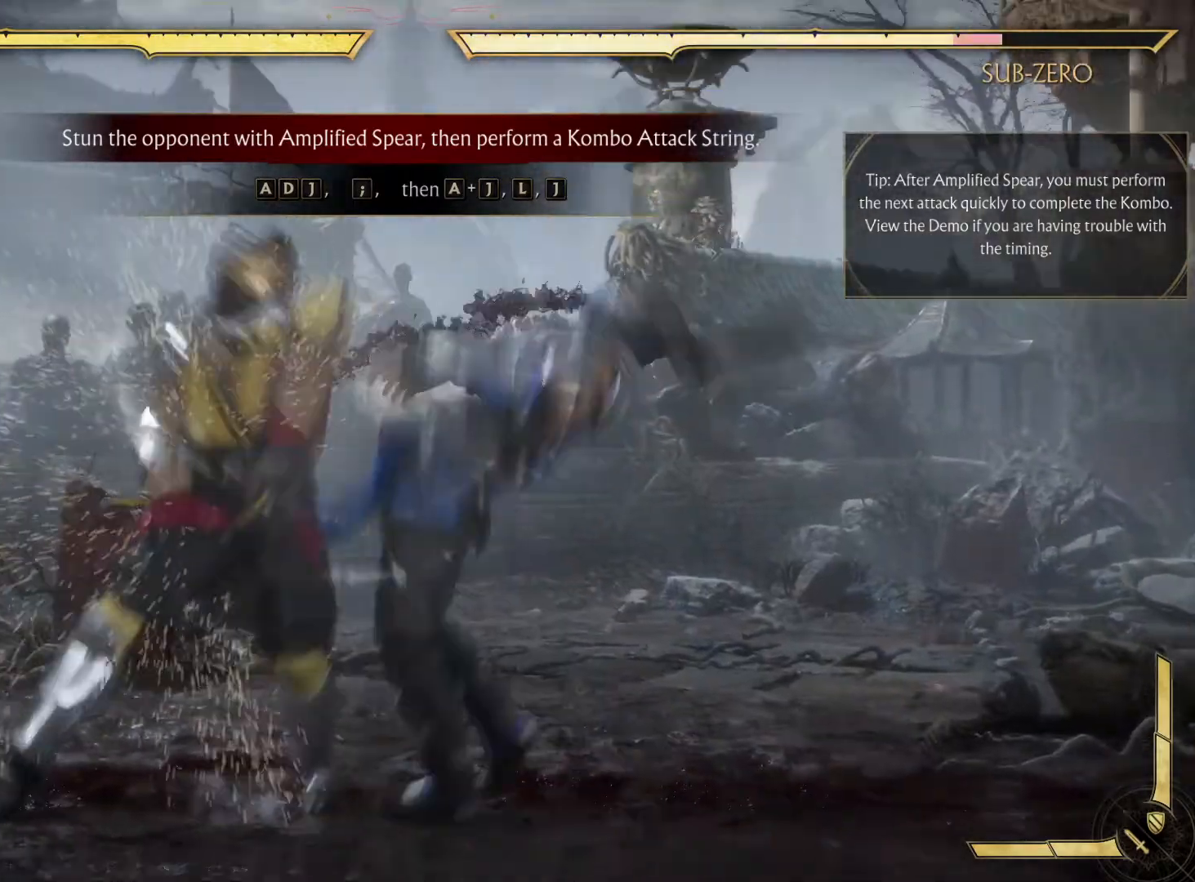
{"buttons": [], "left_stick": "center", "right_stick": "center", "events": [[200, "DPAD_DOWN", "down"], [200, "DPAD_LEFT", "down"], [217, "X", "down"], [333, "DPAD_DOWN", "up"], [333, "DPAD_LEFT", "up"], [350, "X", "up"]]}
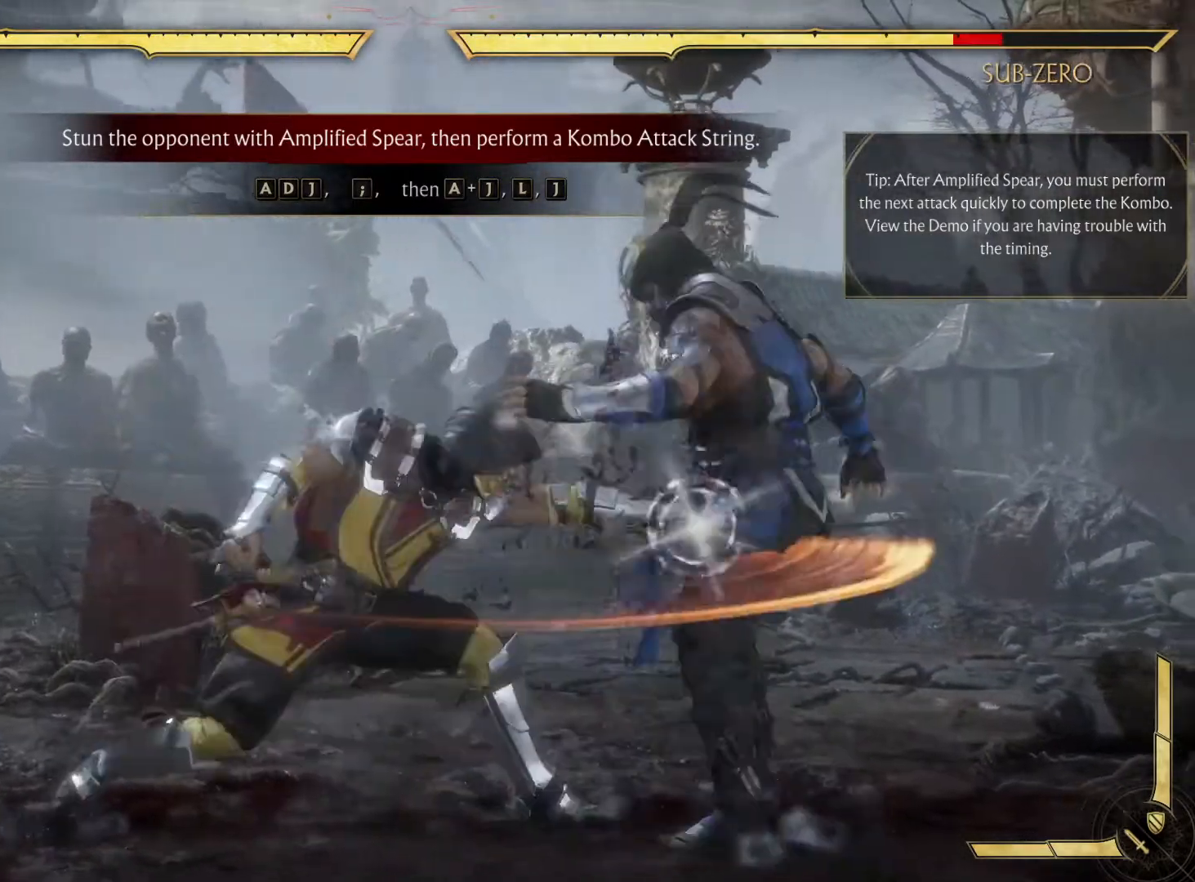
{"buttons": [], "left_stick": "center", "right_stick": "center", "events": [[50, "B", "down"], [250, "B", "up"], [250, "X", "down"], [483, "X", "up"]]}
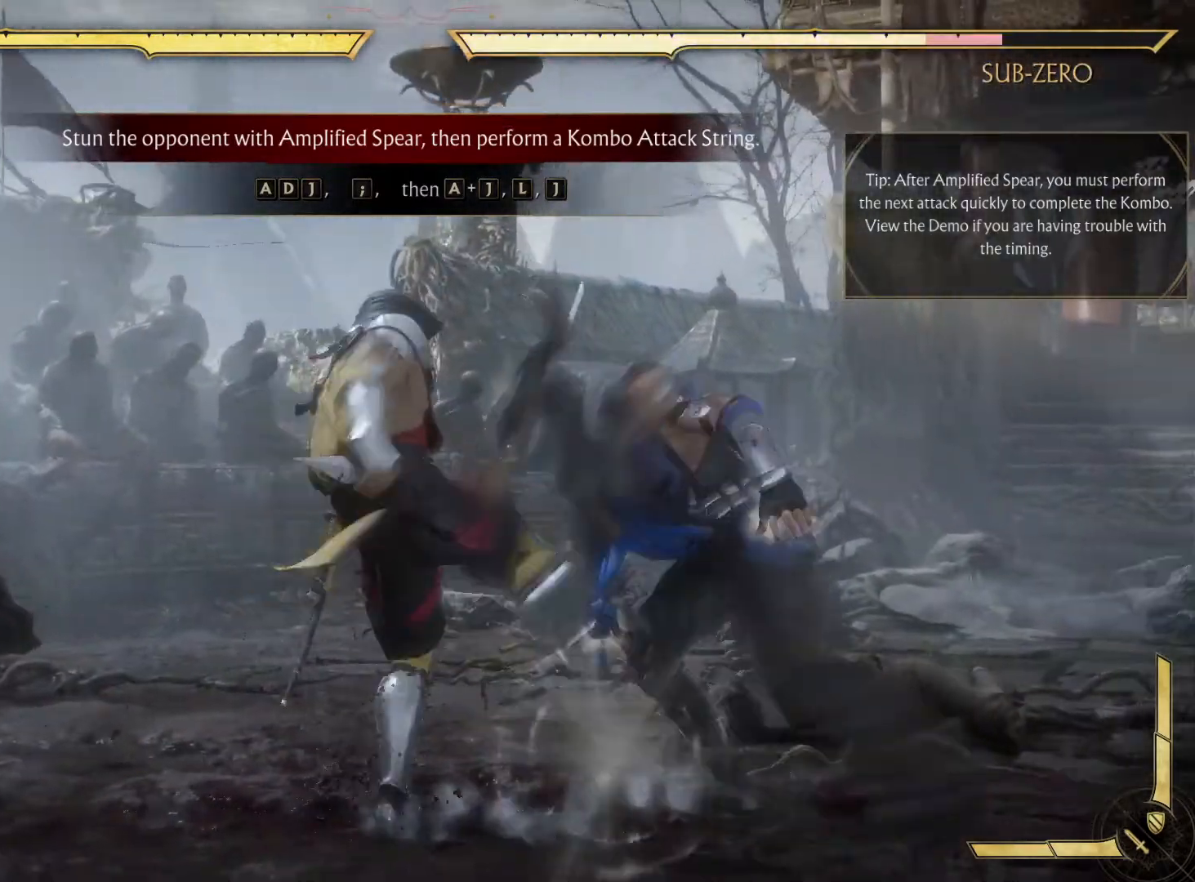
{"buttons": [], "left_stick": "center", "right_stick": "center", "events": []}
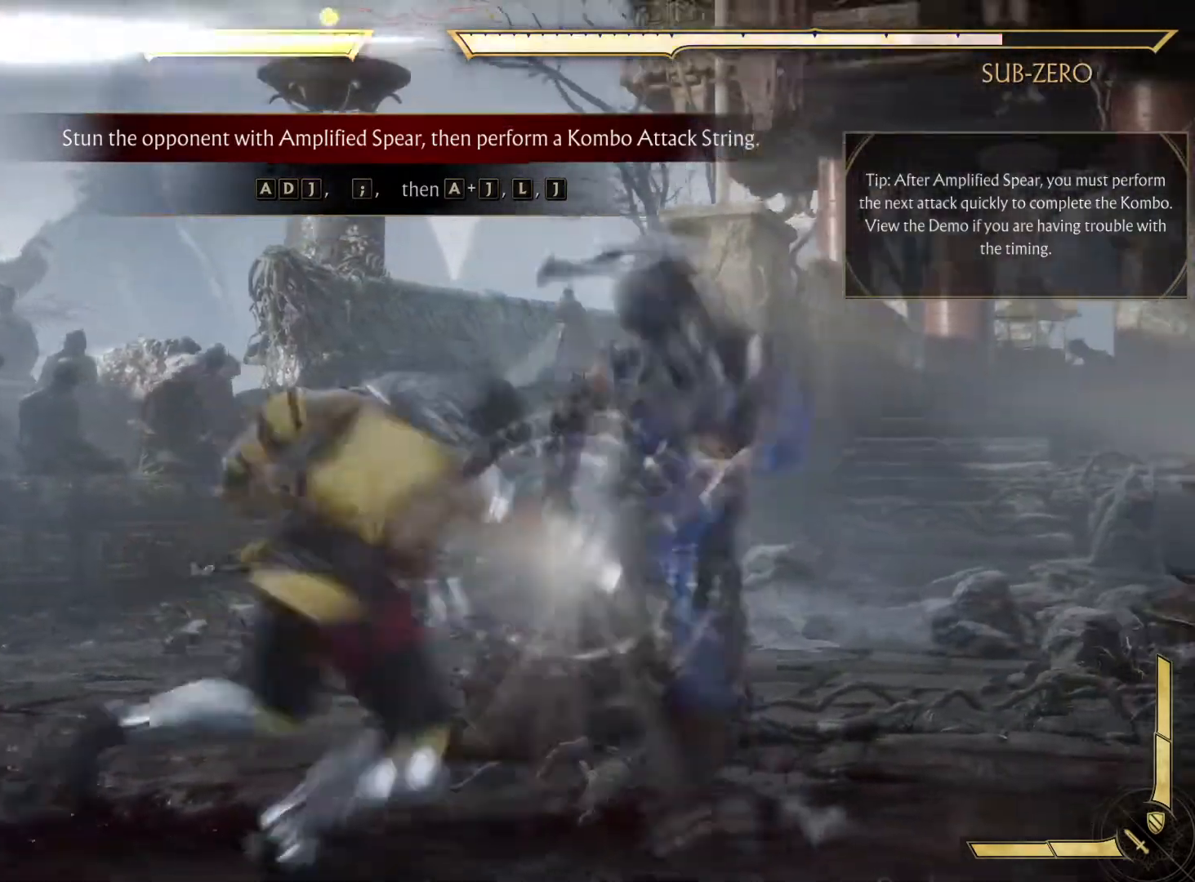
{"buttons": [], "left_stick": "center", "right_stick": "center", "events": []}
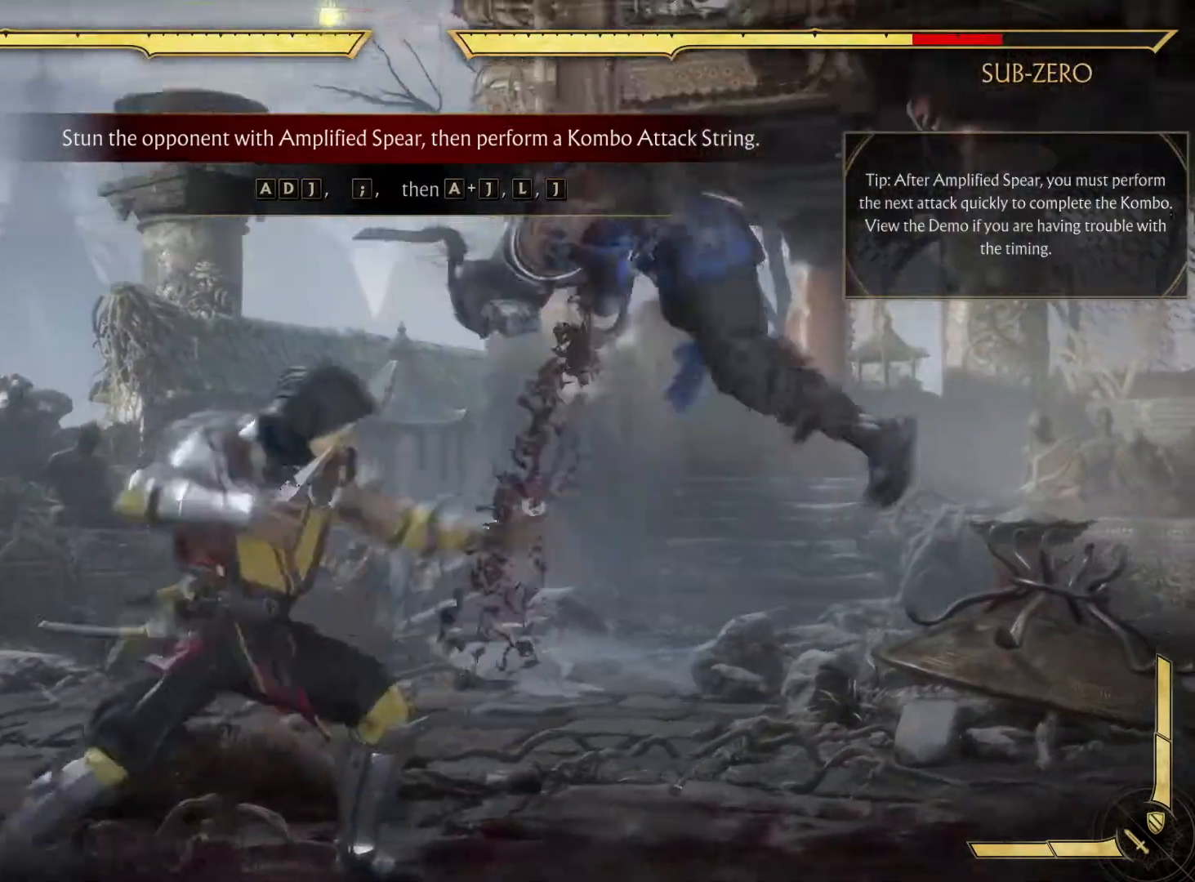
{"buttons": [], "left_stick": "center", "right_stick": "center", "events": []}
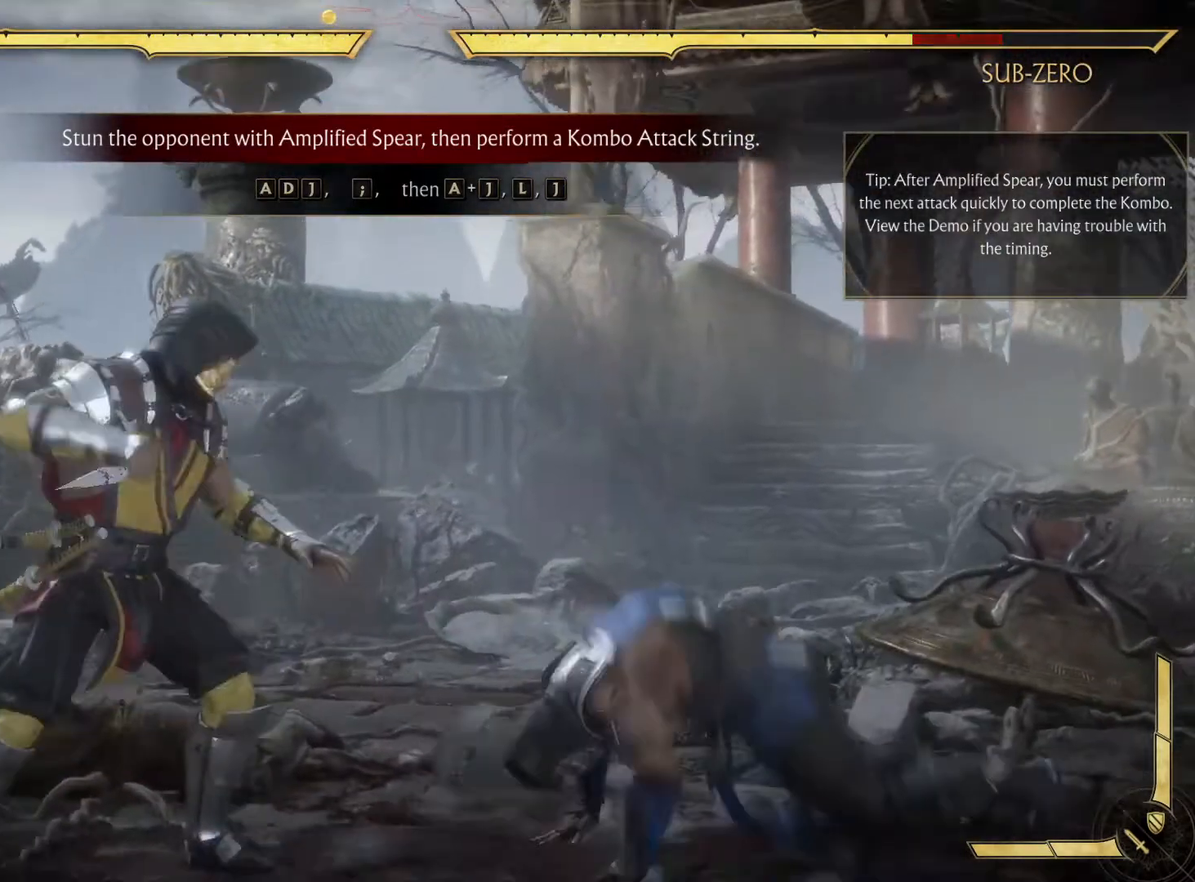
{"buttons": [], "left_stick": "center", "right_stick": "center", "events": []}